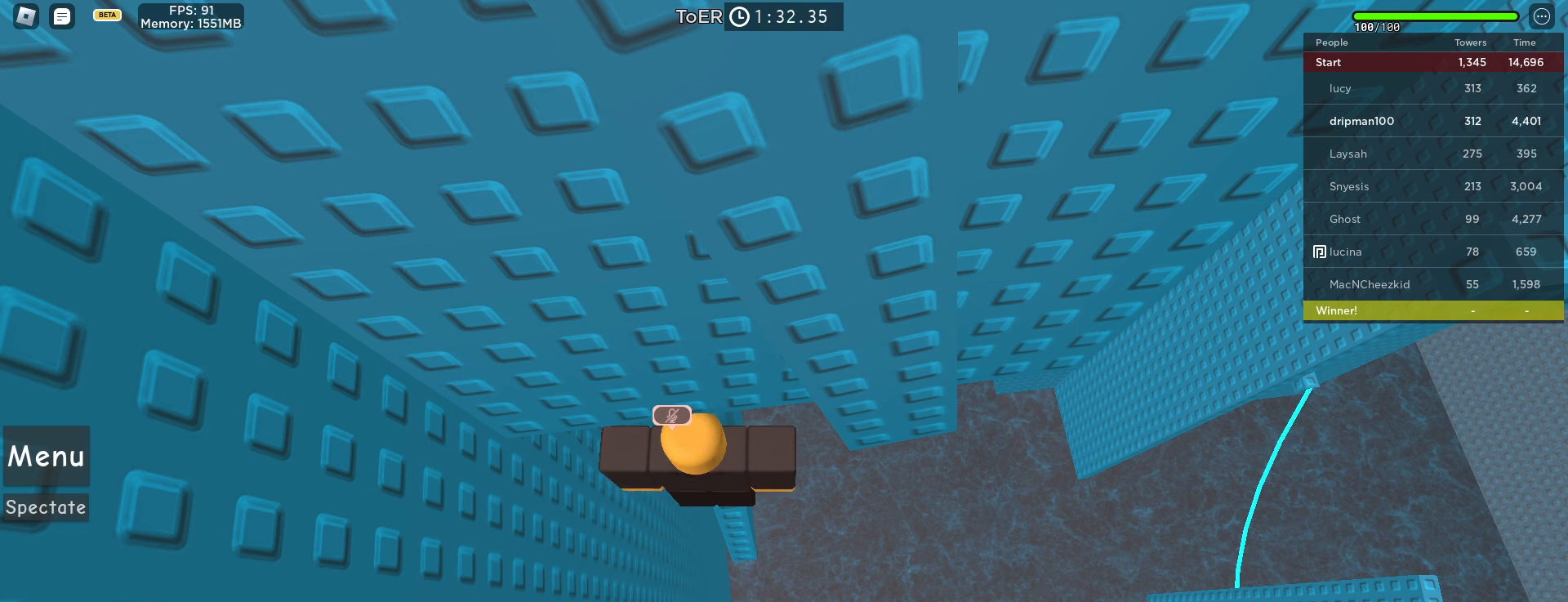
Gameplay with keyboard and mouse; each line is a JSON object with the keys and mouse buttons held at the frame after it. "events" lists presses ("down") and releases ("up") of "a", "ctrl", "d", "e", "f", "q", "r", "s", "shift", "space", "tab", "w", "mouse_left", "mouse_wheel", "mouse_right", "mouse_mb4" and "mouse_mb5" between this image and that frame as [ms after this image, input, new state], when the widget could be followed in between. "mouse_left", "mouse_wheel", "mouse_right", "mouse_mb4", "mouse_mb5" = the "left", "wheel", "right", "mb4", "mb5" buttons of the "mouse" list. No other keys are recorded. "wheel" means that the mouse wheel is clicked or scrolled. Not read: mouse_move.
{"keys": [], "mouse": [], "events": []}
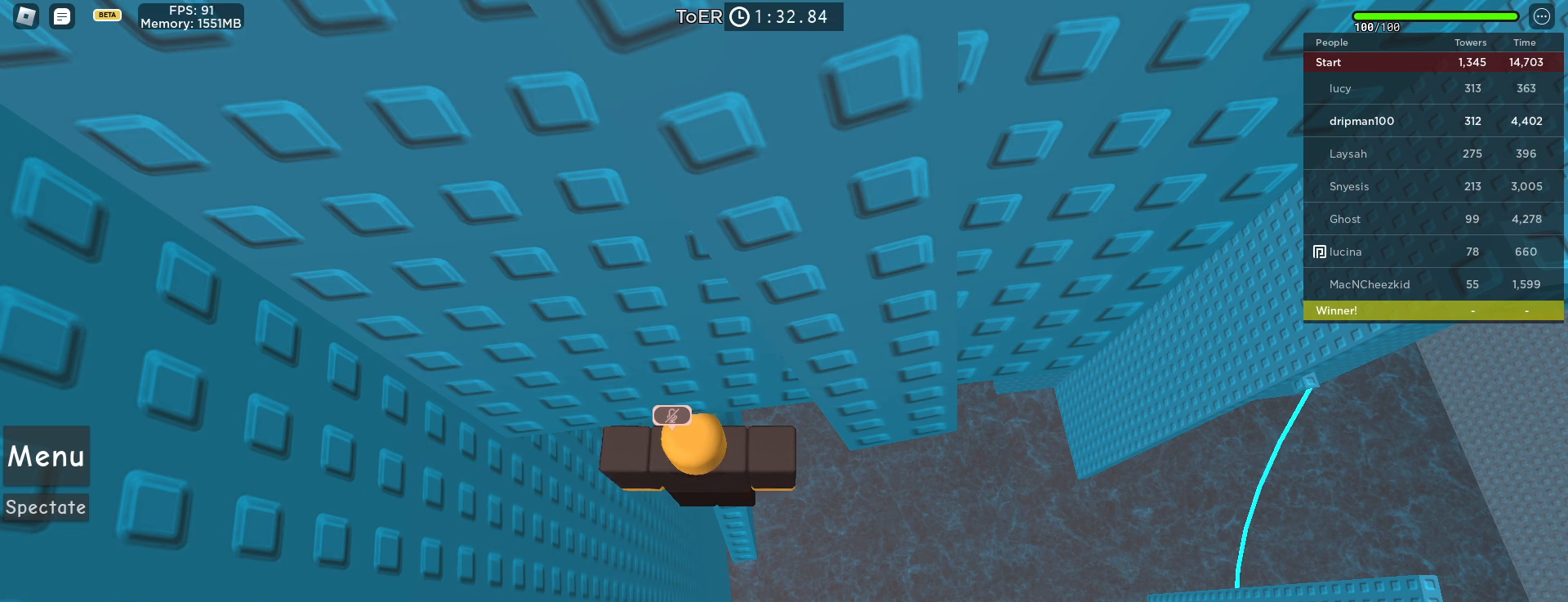
{"keys": [], "mouse": [], "events": []}
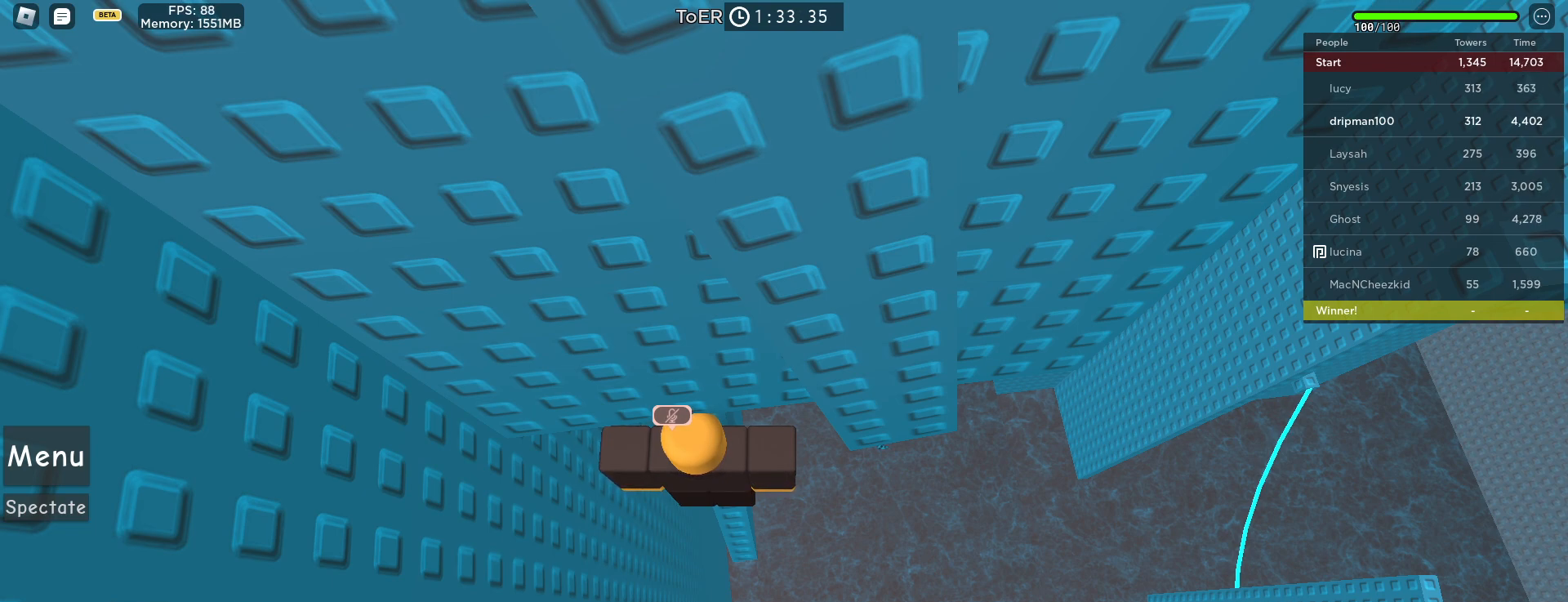
{"keys": [], "mouse": ["left"], "events": [[467, "mouse_left", "down"]]}
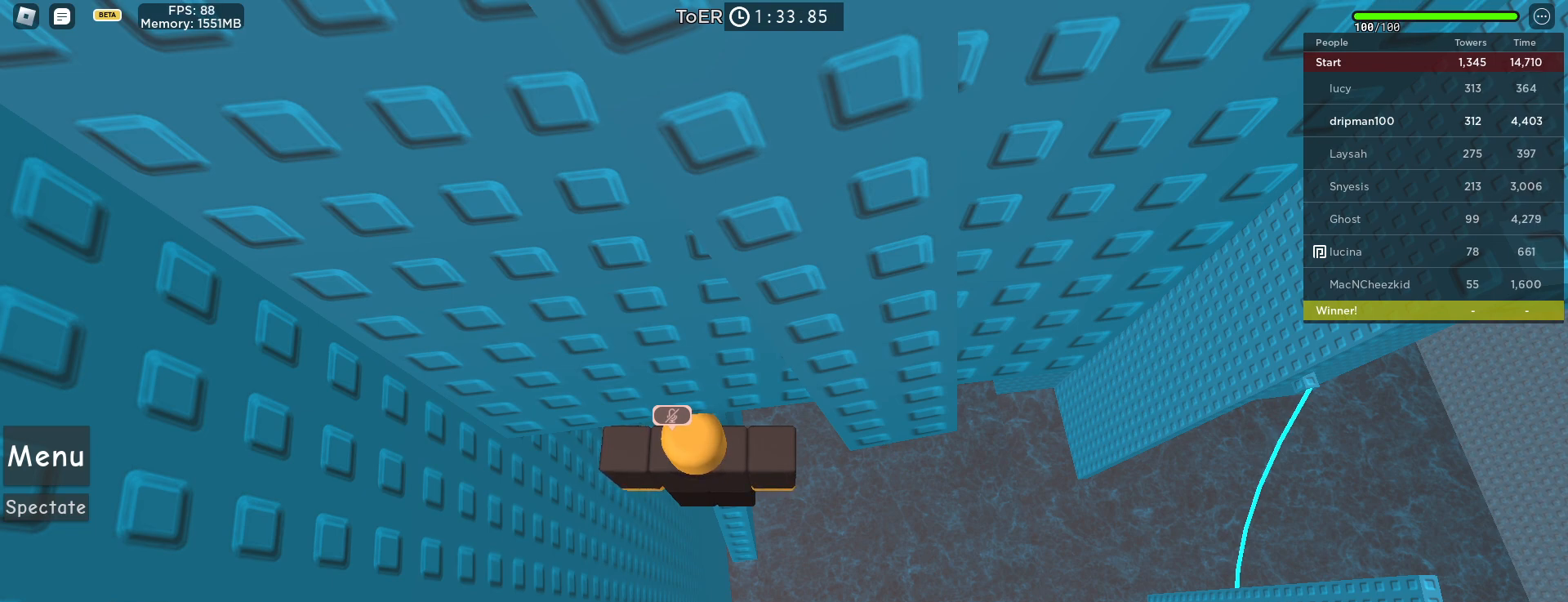
{"keys": [], "mouse": [], "events": [[383, "mouse_left", "up"]]}
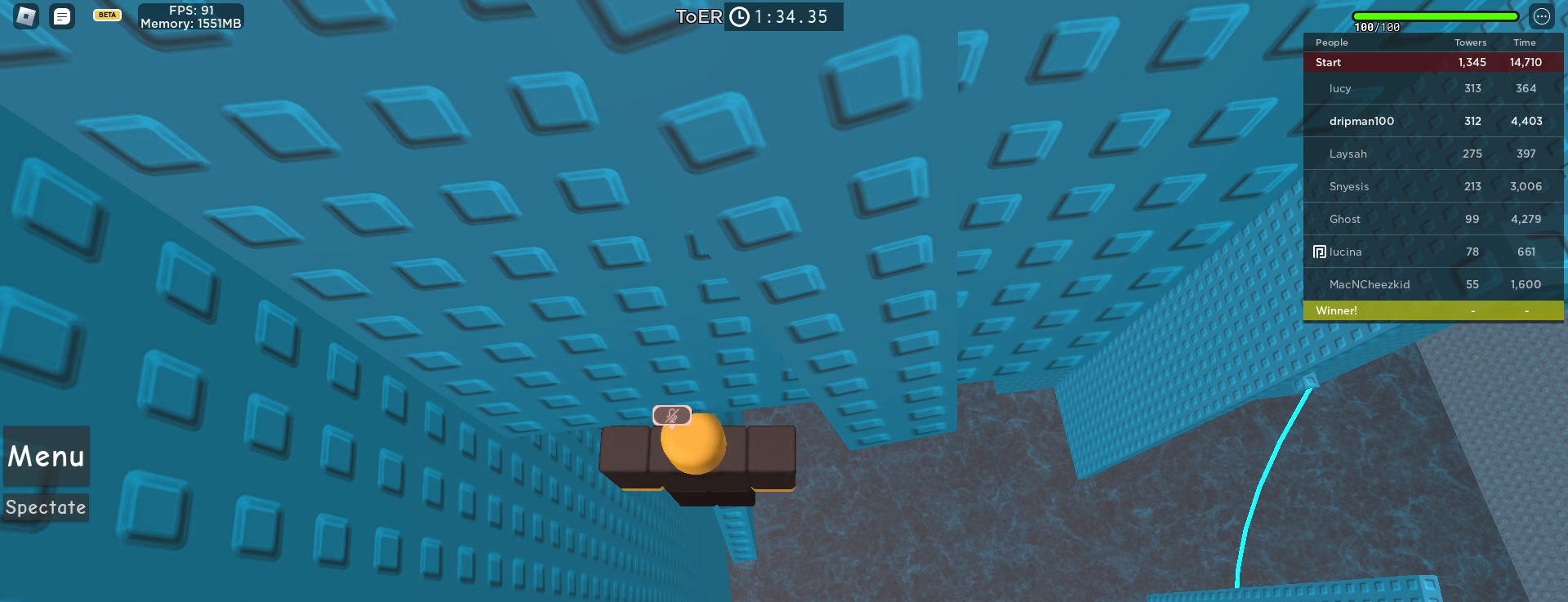
{"keys": [], "mouse": ["left"], "events": [[17, "mouse_left", "down"], [283, "mouse_left", "up"], [433, "mouse_left", "down"]]}
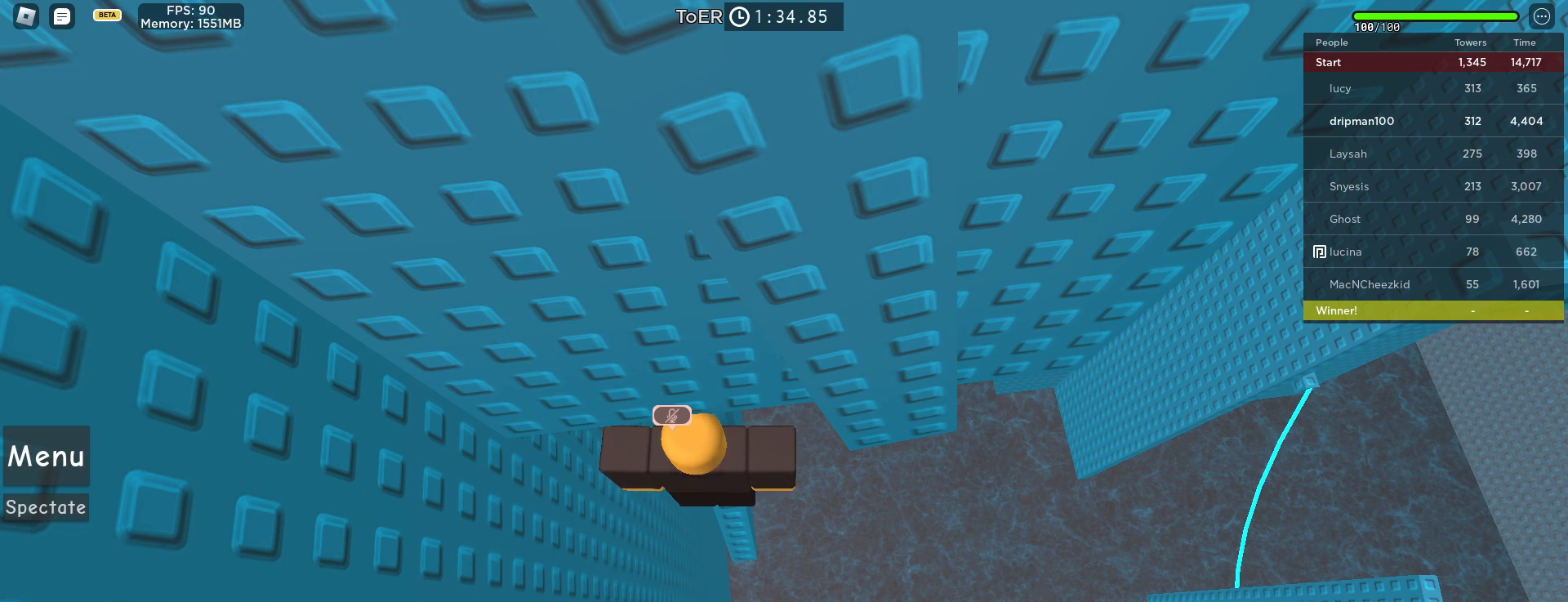
{"keys": [], "mouse": ["left"], "events": []}
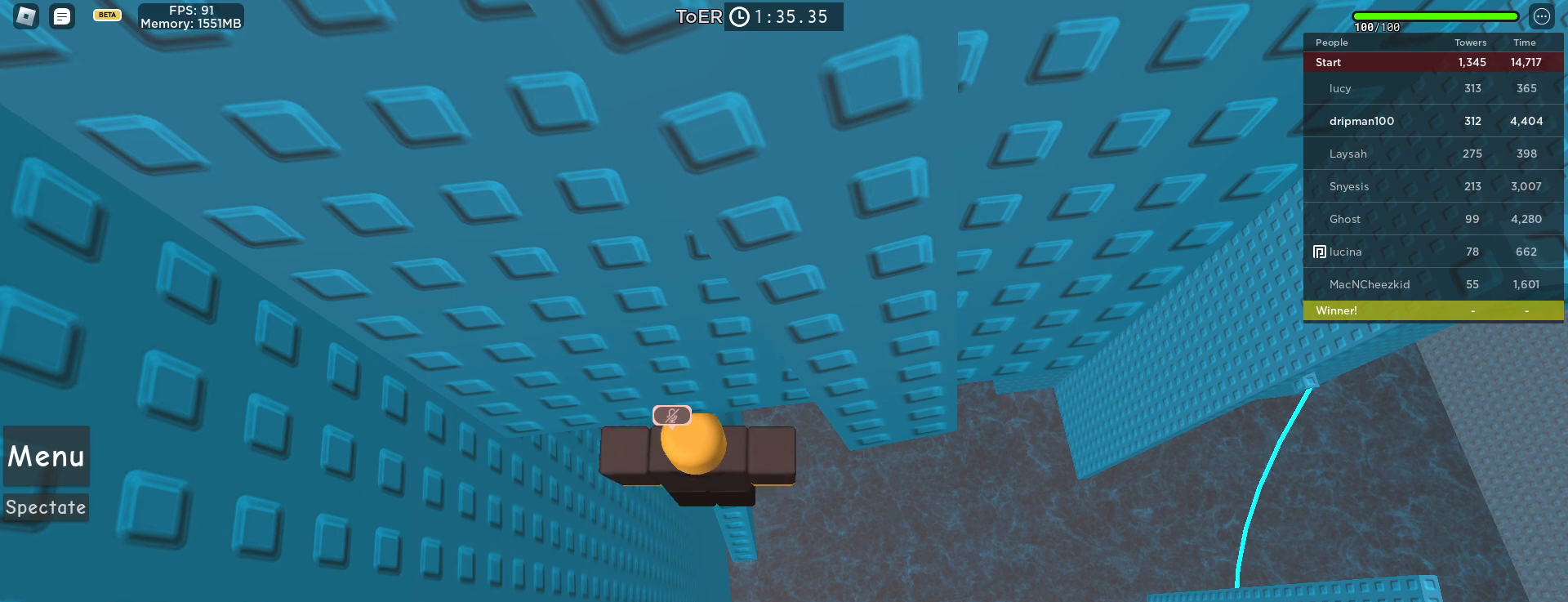
{"keys": [], "mouse": ["left"], "events": []}
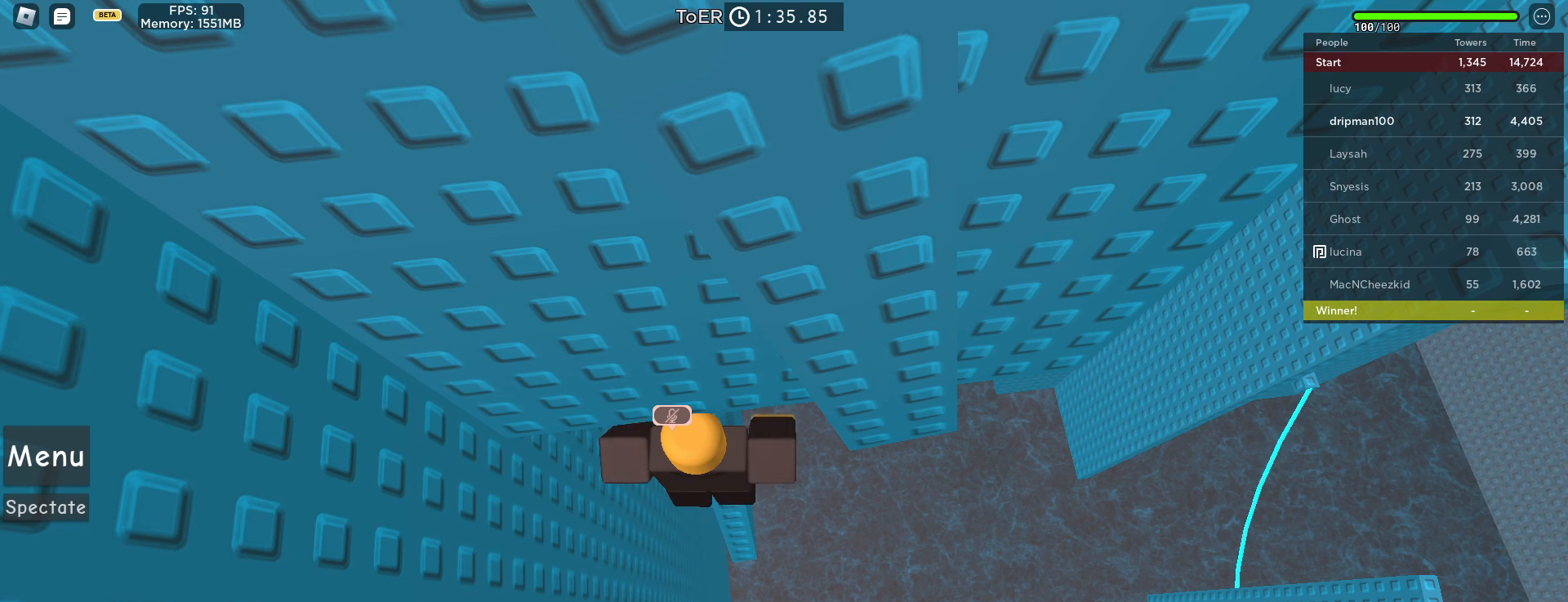
{"keys": [], "mouse": [], "events": [[117, "mouse_left", "up"]]}
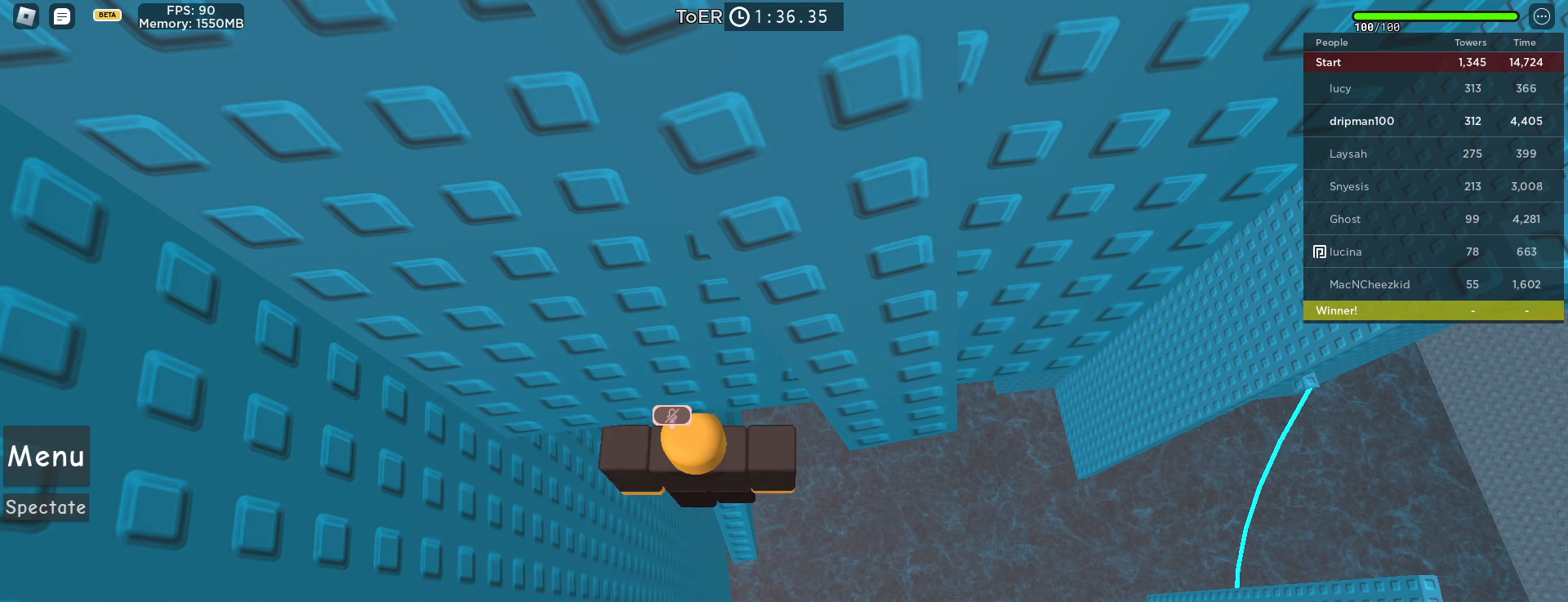
{"keys": [], "mouse": [], "events": []}
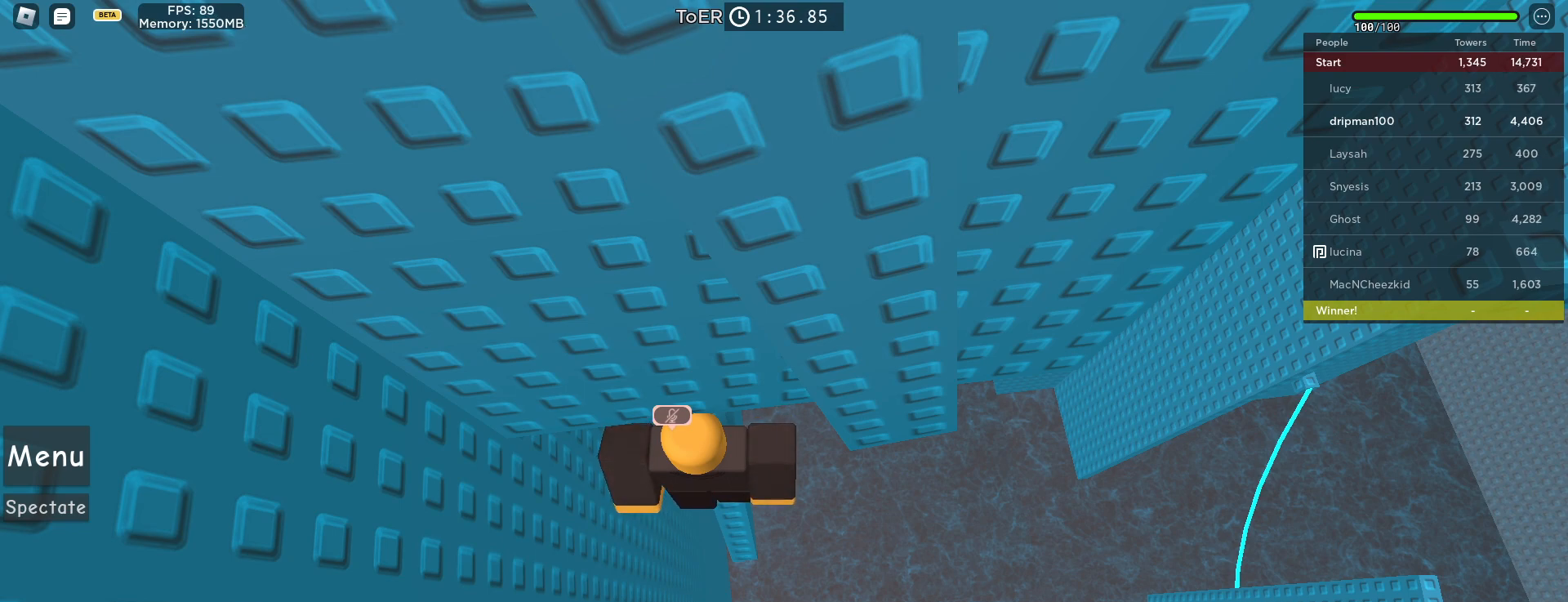
{"keys": [], "mouse": [], "events": []}
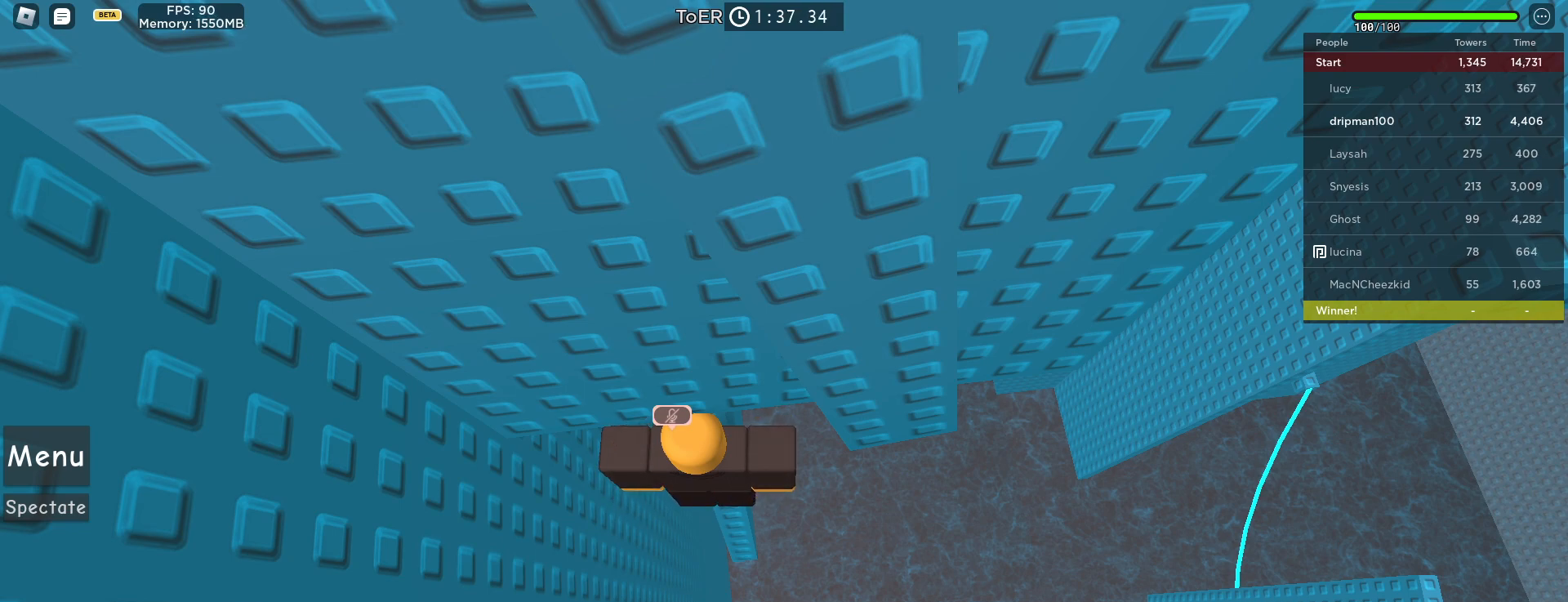
{"keys": [], "mouse": [], "events": []}
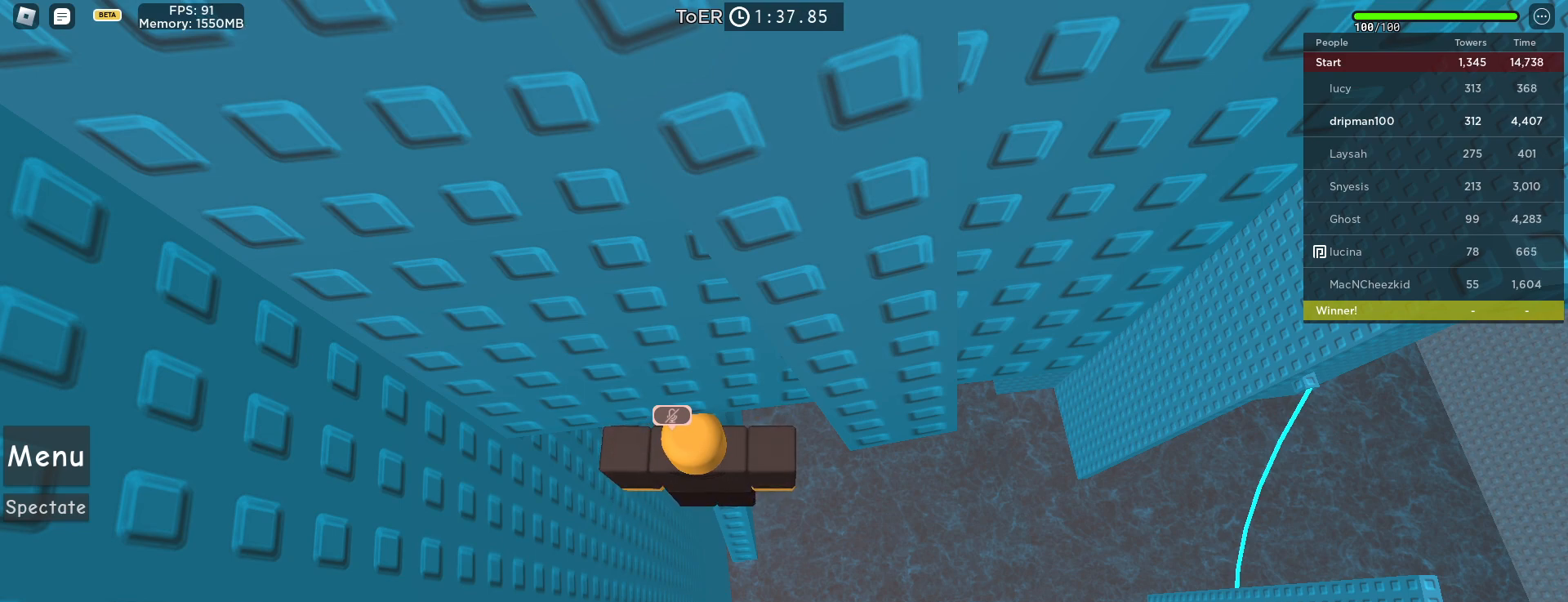
{"keys": [], "mouse": [], "events": []}
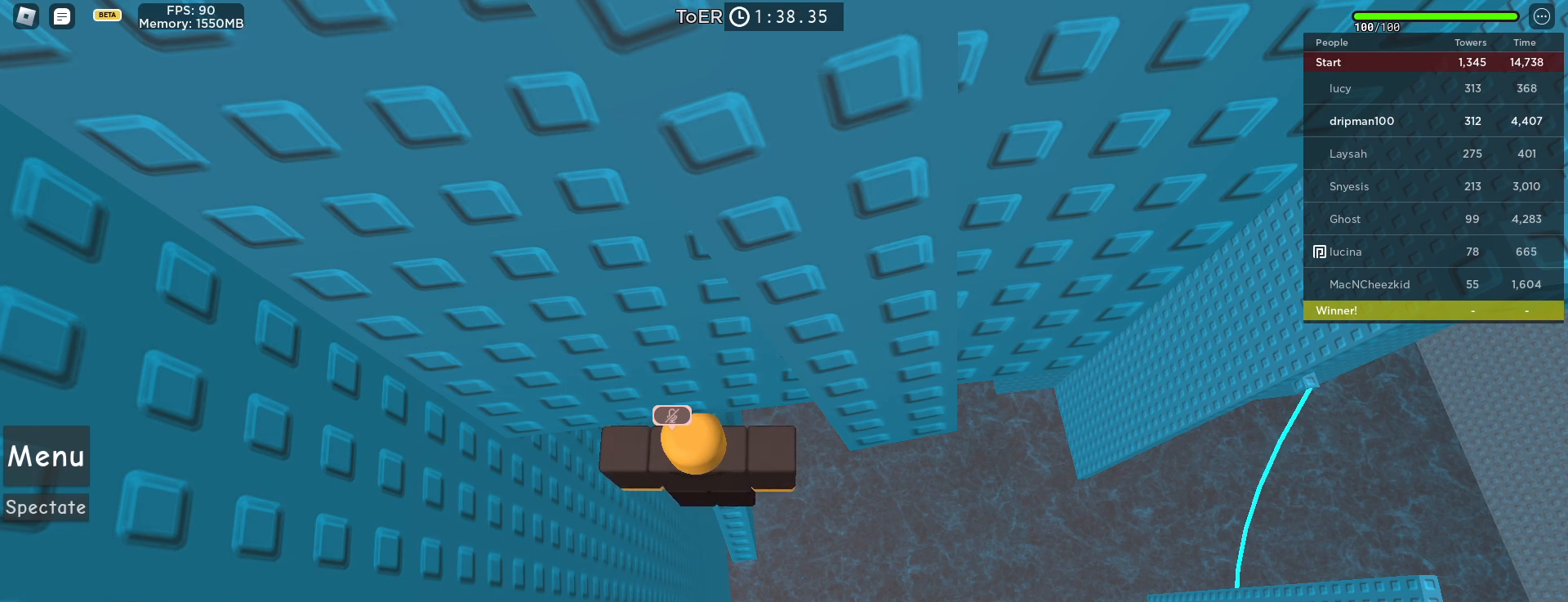
{"keys": [], "mouse": [], "events": [[200, "mouse_left", "down"], [250, "mouse_left", "up"]]}
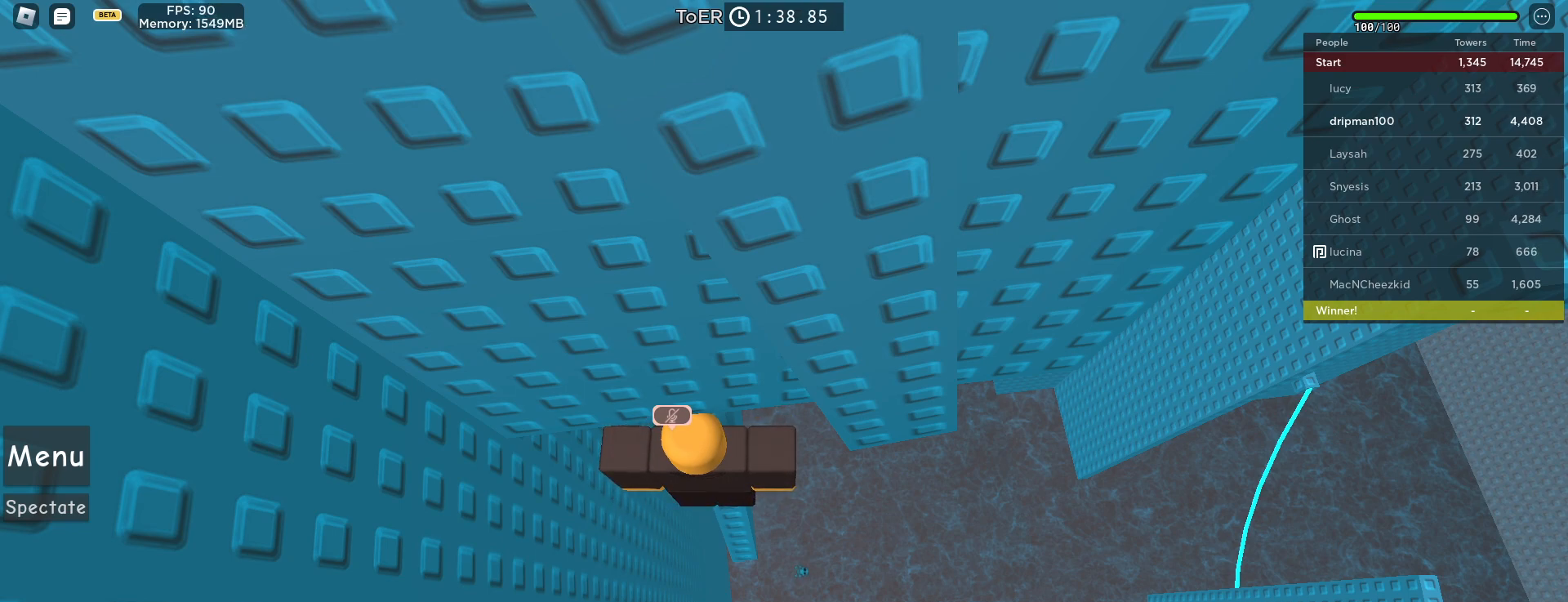
{"keys": [], "mouse": [], "events": []}
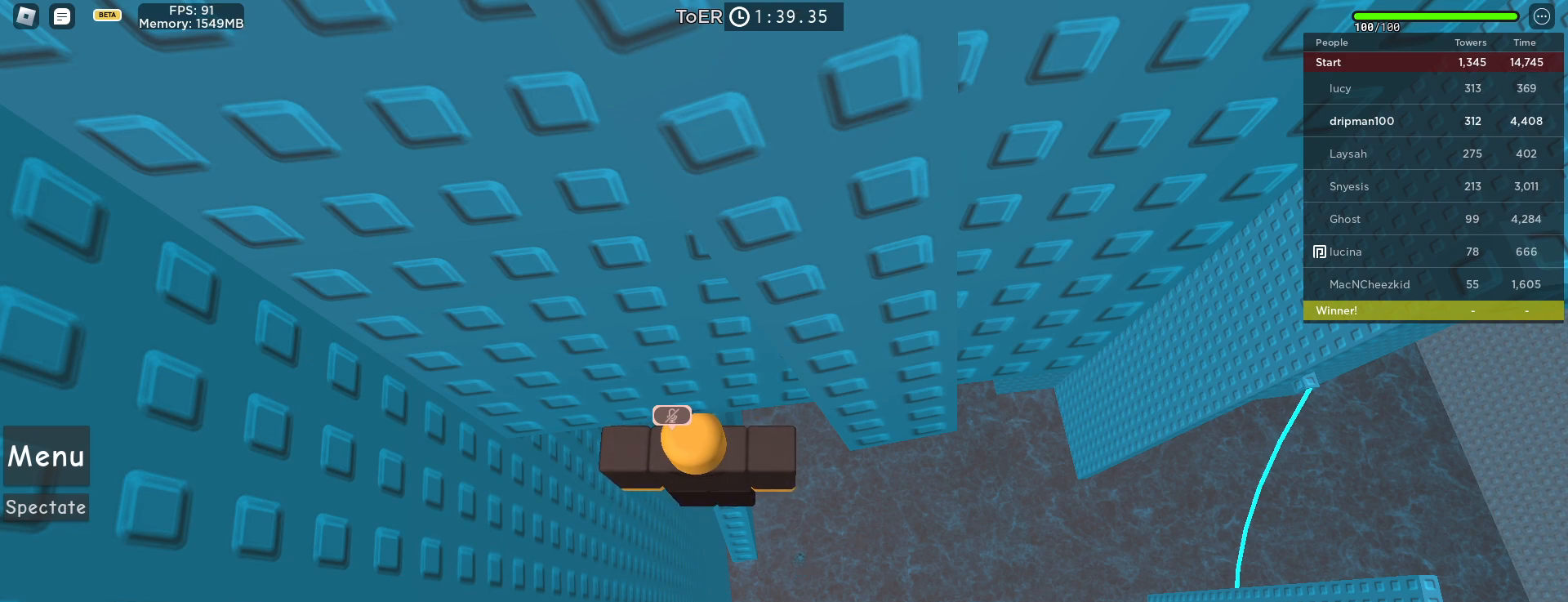
{"keys": [], "mouse": [], "events": []}
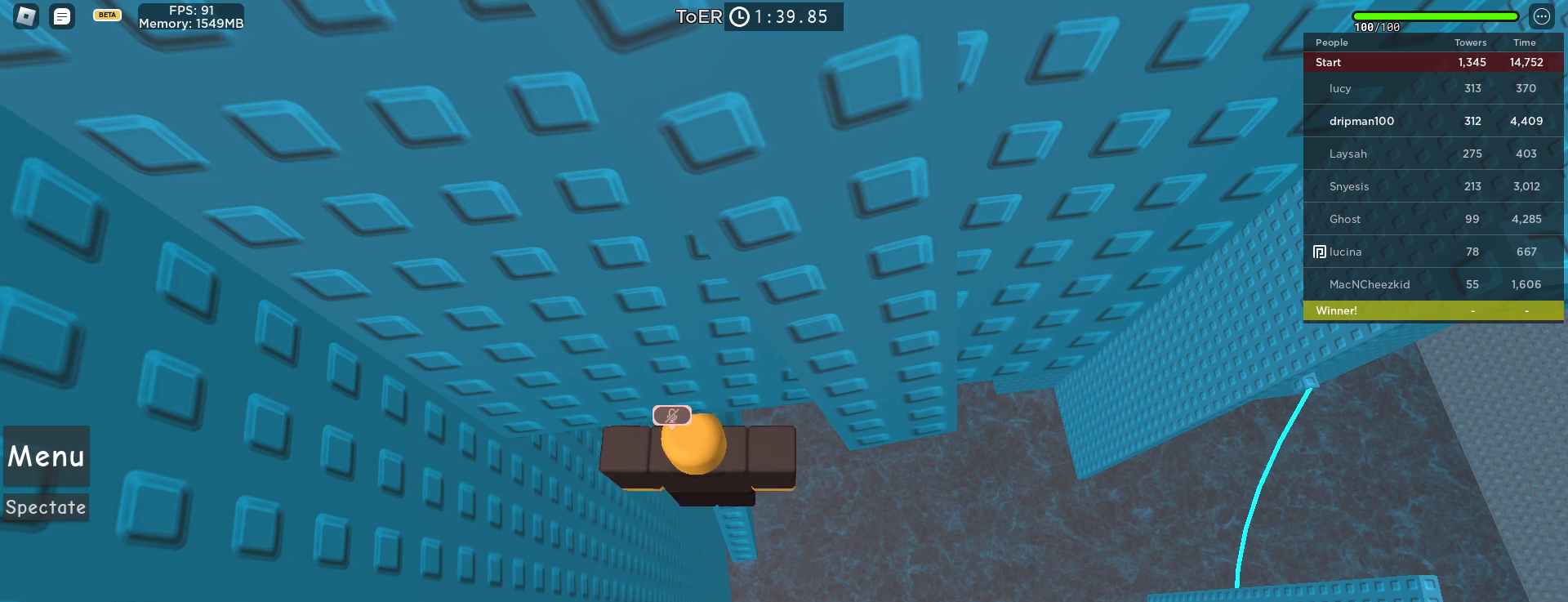
{"keys": [], "mouse": [], "events": [[133, "mouse_left", "down"], [200, "mouse_left", "up"]]}
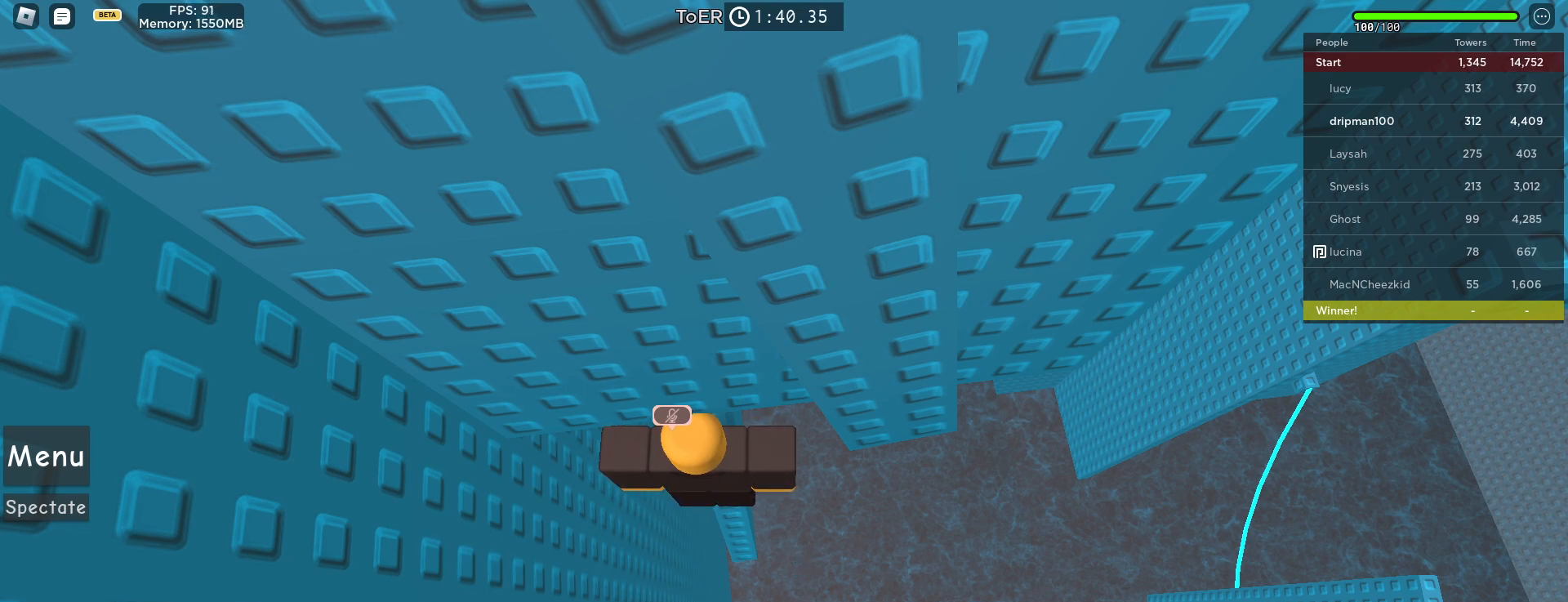
{"keys": [], "mouse": ["right"], "events": [[333, "mouse_right", "down"]]}
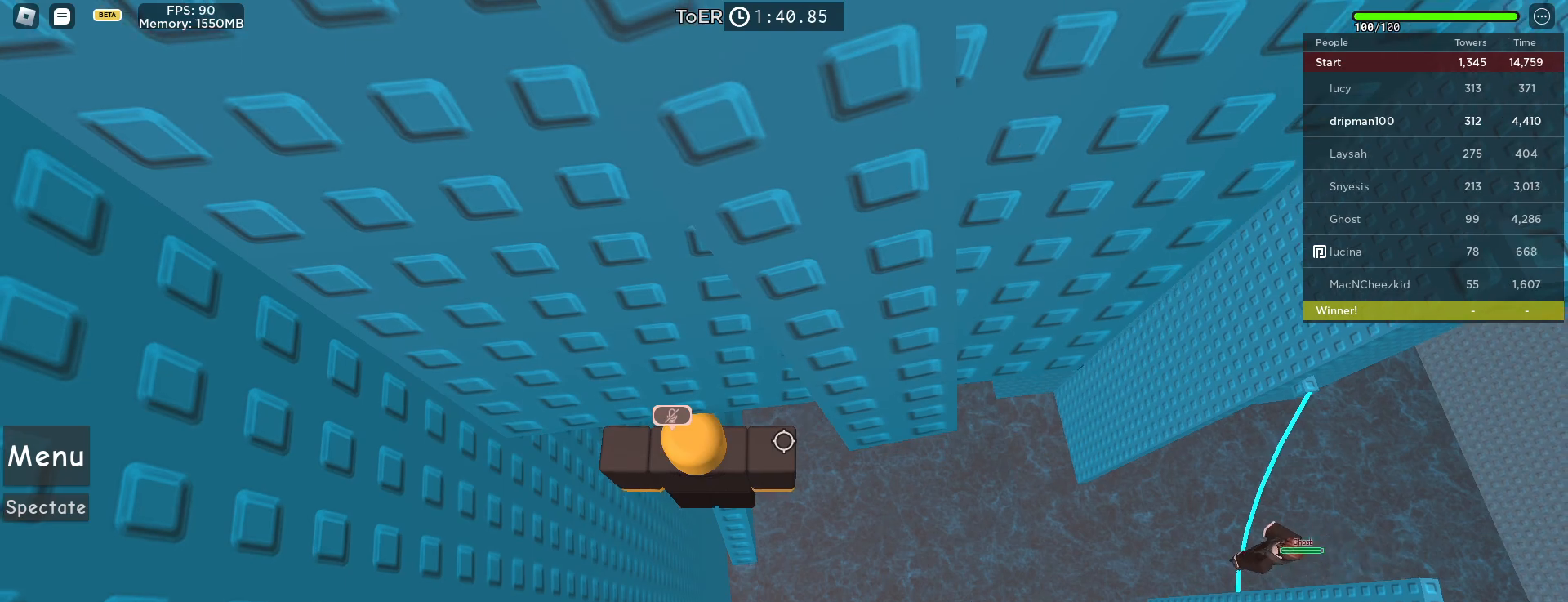
{"keys": [], "mouse": ["right"], "events": [[317, "s", "down"], [383, "d", "down"], [417, "d", "up"], [450, "s", "up"]]}
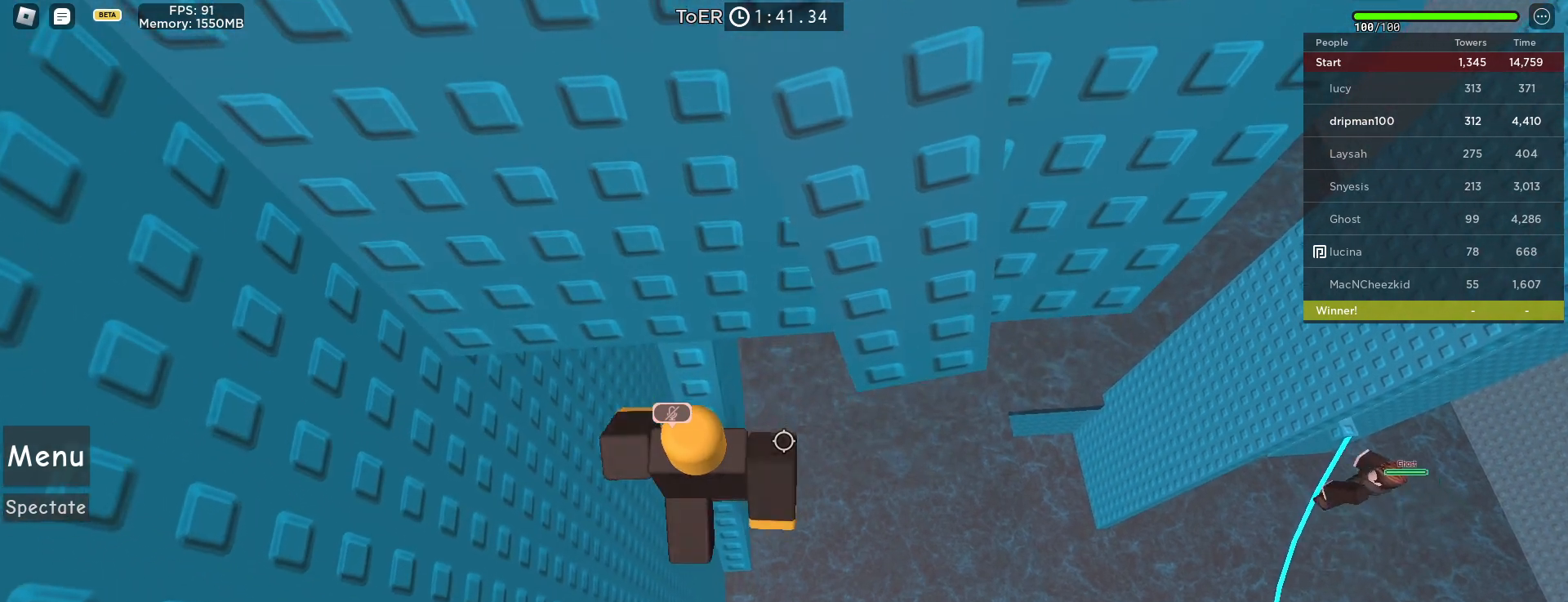
{"keys": [], "mouse": ["right"], "events": [[83, "d", "down"], [83, "w", "down"], [167, "d", "up"], [283, "w", "up"]]}
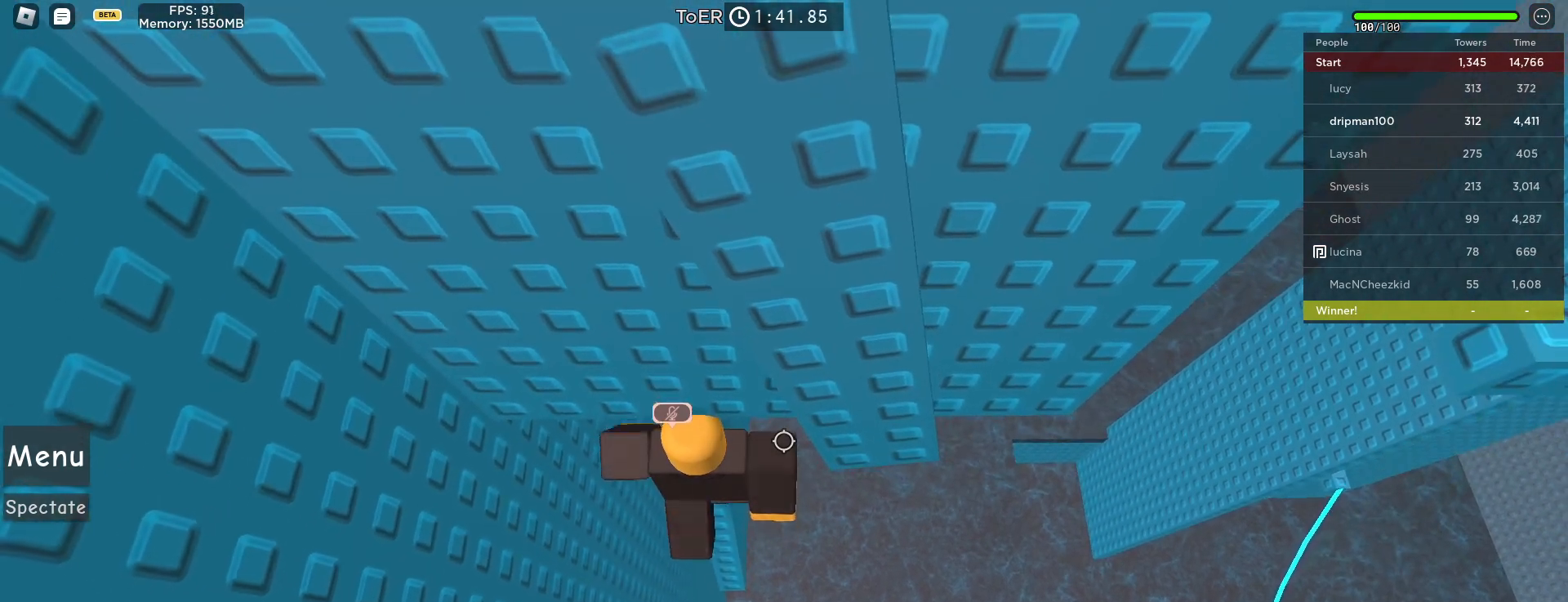
{"keys": ["shift"], "mouse": ["right"], "events": [[33, "s", "down"], [117, "s", "up"], [317, "shift", "down"], [400, "shift", "up"], [483, "shift", "down"]]}
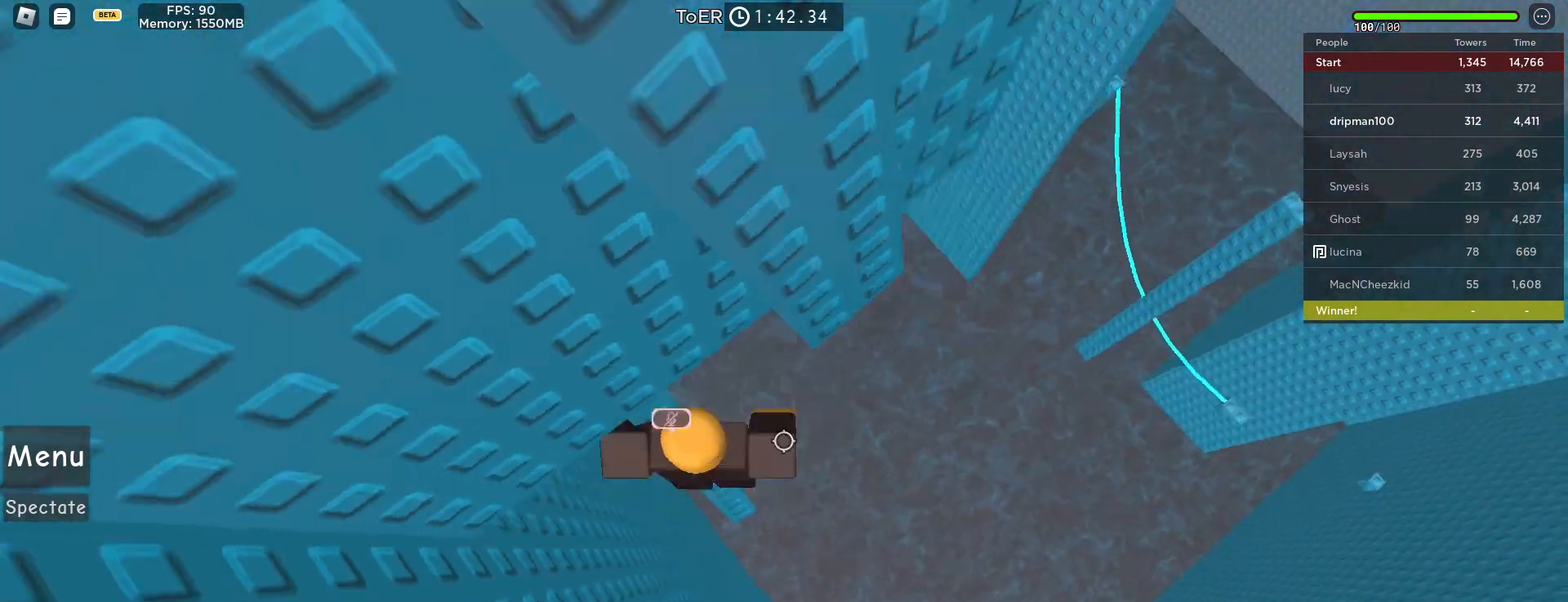
{"keys": ["d"], "mouse": ["right"], "events": [[67, "shift", "up"], [417, "d", "down"]]}
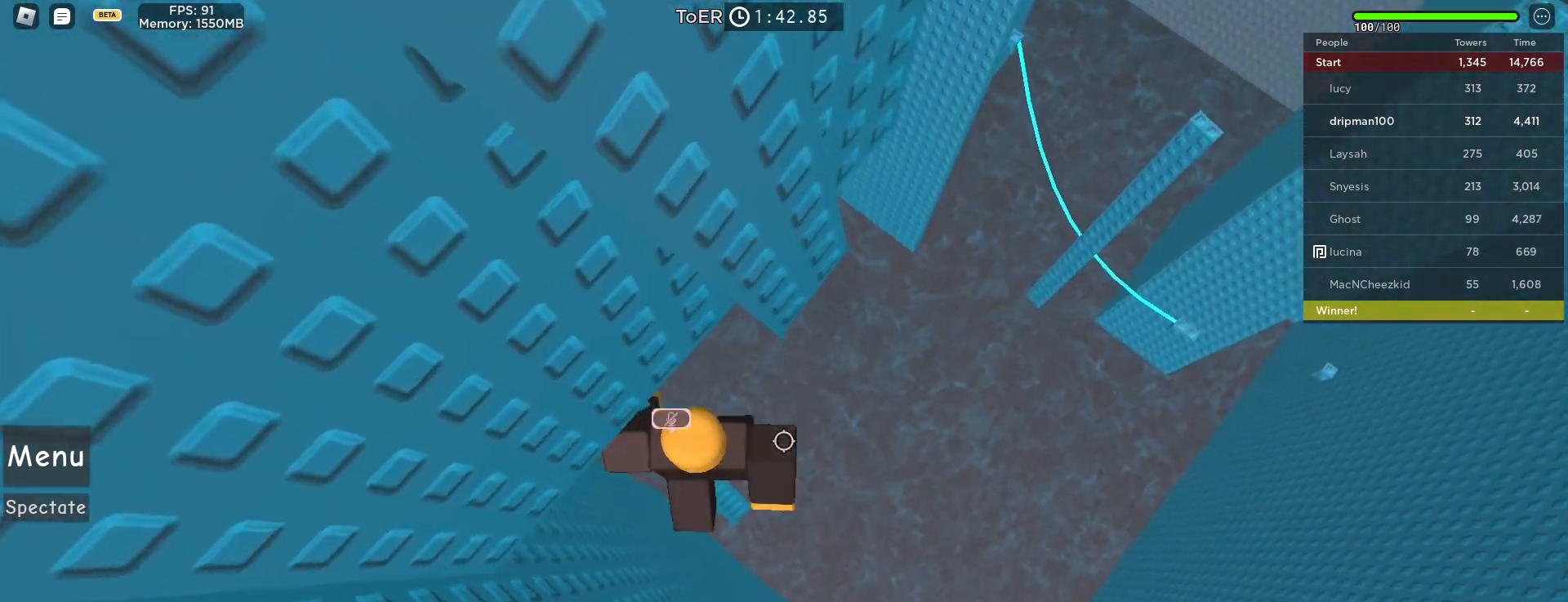
{"keys": ["d", "w"], "mouse": ["right"], "events": [[67, "space", "down"], [267, "space", "up"], [283, "w", "down"]]}
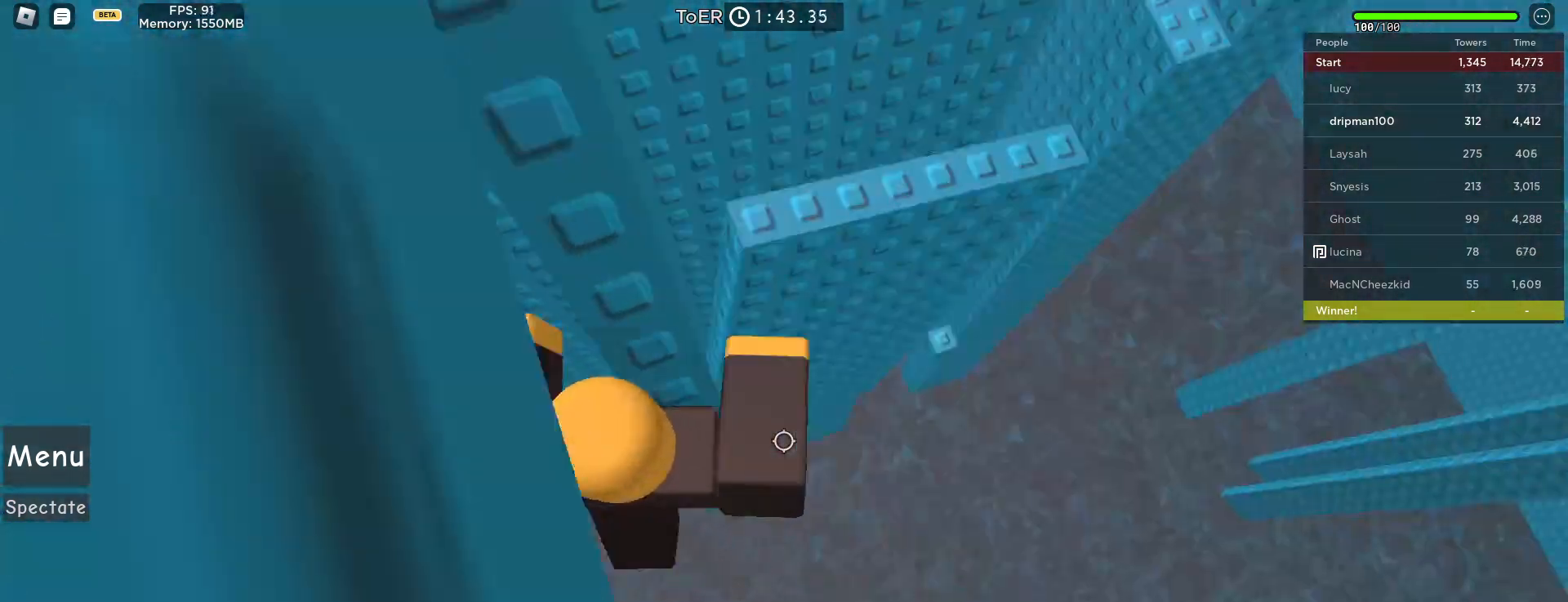
{"keys": ["s"], "mouse": ["right"], "events": [[200, "shift", "down"], [267, "mouse_mb4", "down"], [283, "w", "up"], [300, "d", "up"], [300, "mouse_mb4", "up"], [300, "shift", "up"], [500, "s", "down"]]}
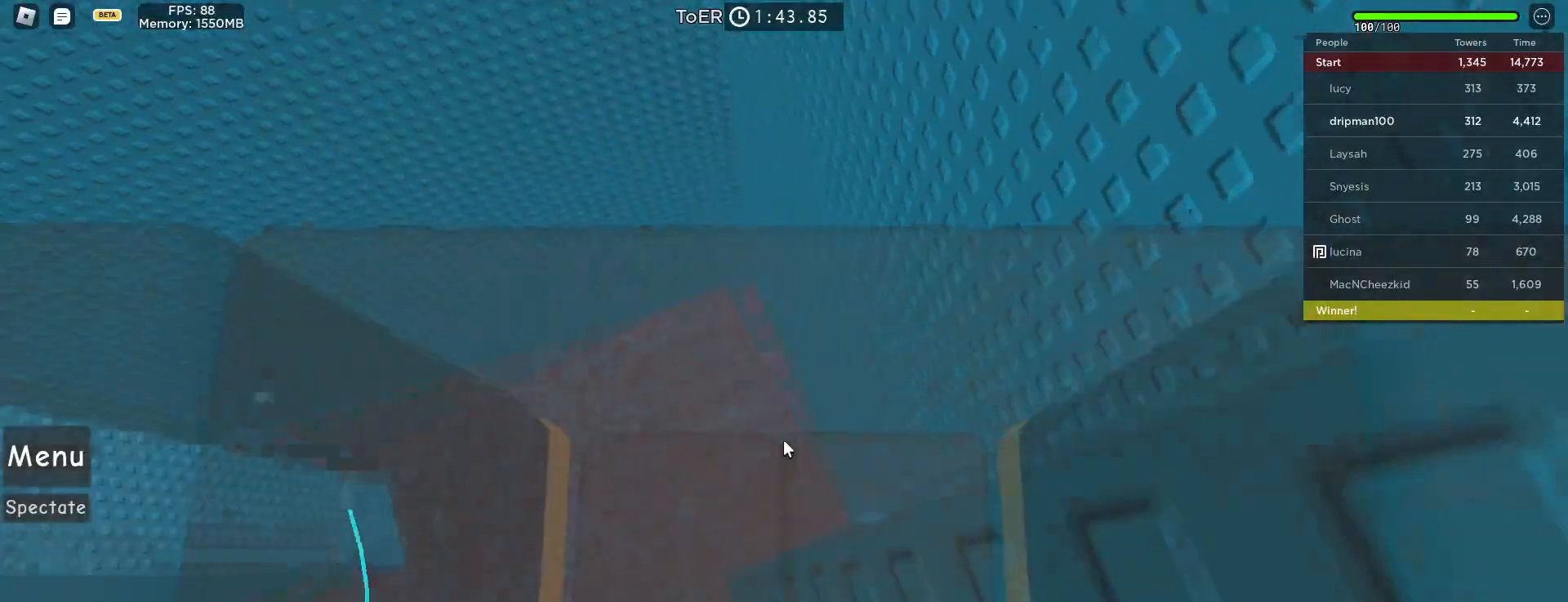
{"keys": [], "mouse": ["right"], "events": [[100, "s", "up"], [217, "s", "down"], [300, "s", "up"], [417, "s", "down"], [500, "s", "up"]]}
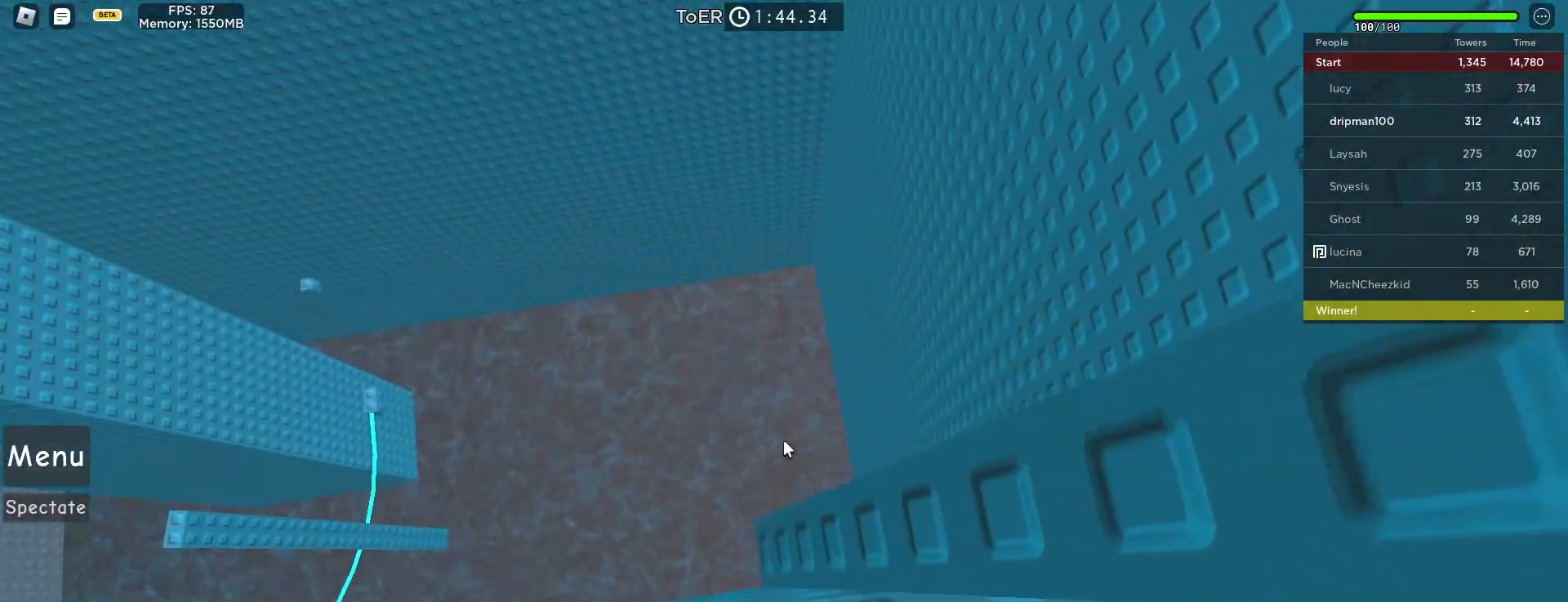
{"keys": [], "mouse": ["right"], "events": [[83, "s", "down"], [167, "s", "up"], [283, "s", "down"], [400, "s", "up"]]}
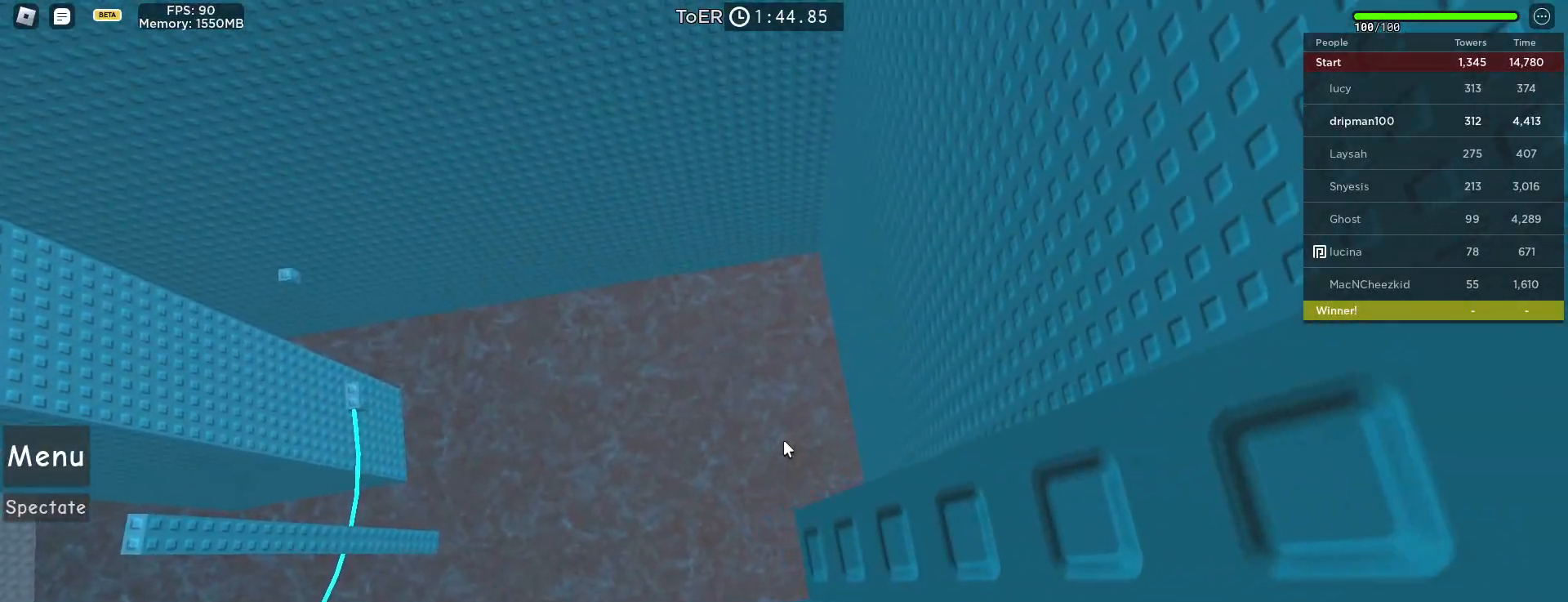
{"keys": [], "mouse": ["right"], "events": [[33, "s", "down"], [67, "s", "up"], [200, "mouse_wheel", "down"], [250, "mouse_wheel", "up"], [267, "mouse_wheel", "down"], [317, "mouse_wheel", "up"]]}
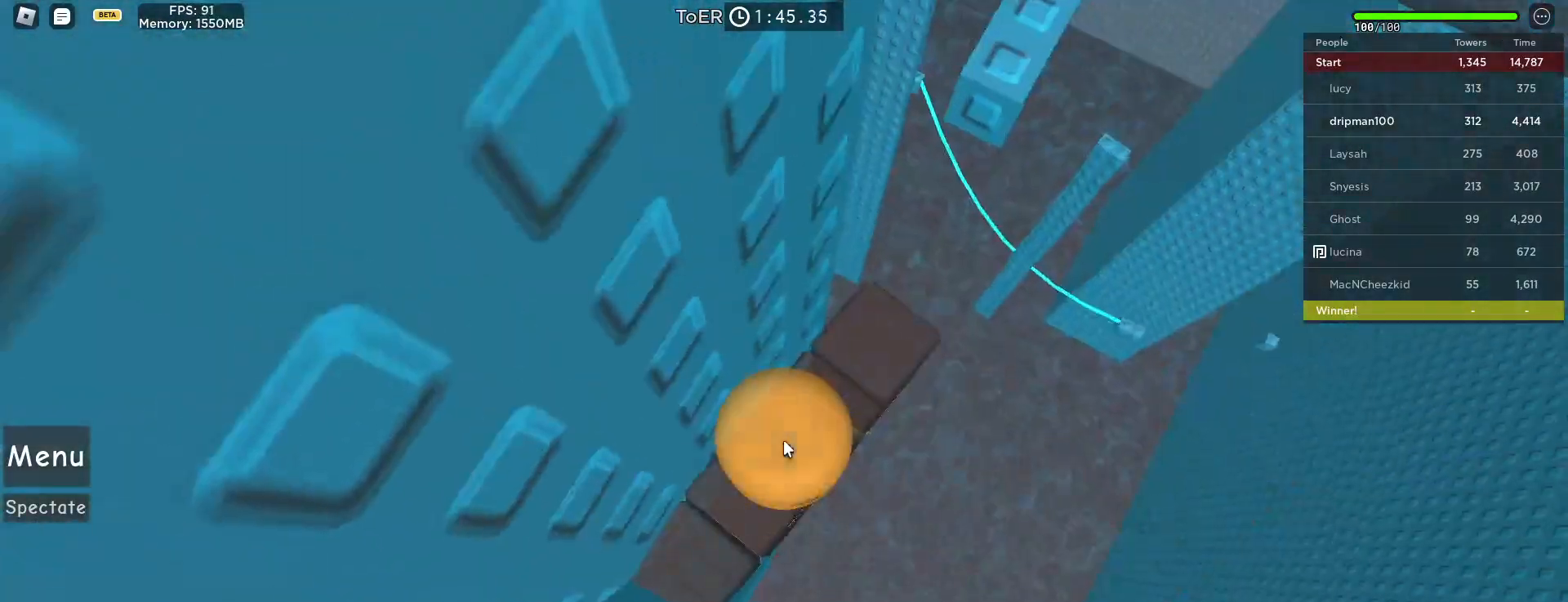
{"keys": ["space", "w"], "mouse": ["right"], "events": [[300, "w", "down"], [467, "space", "down"]]}
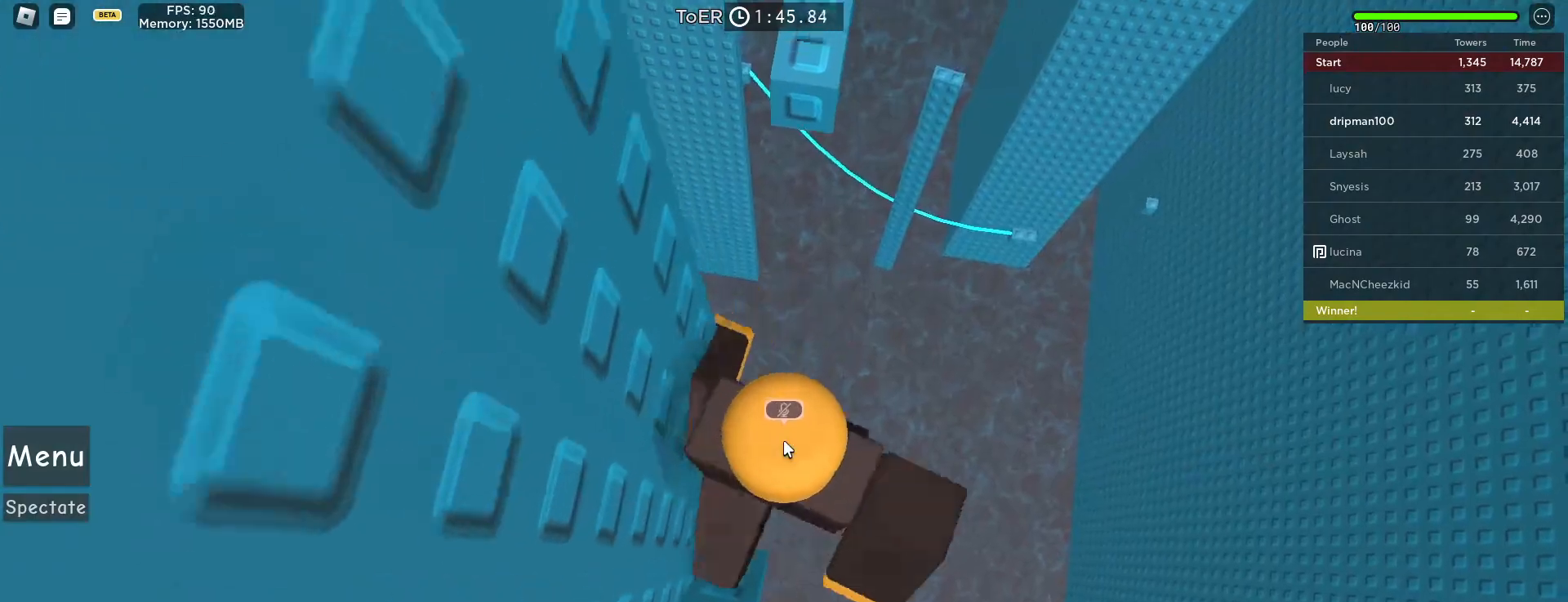
{"keys": ["shift", "w"], "mouse": ["right"], "events": [[217, "space", "up"], [450, "shift", "down"]]}
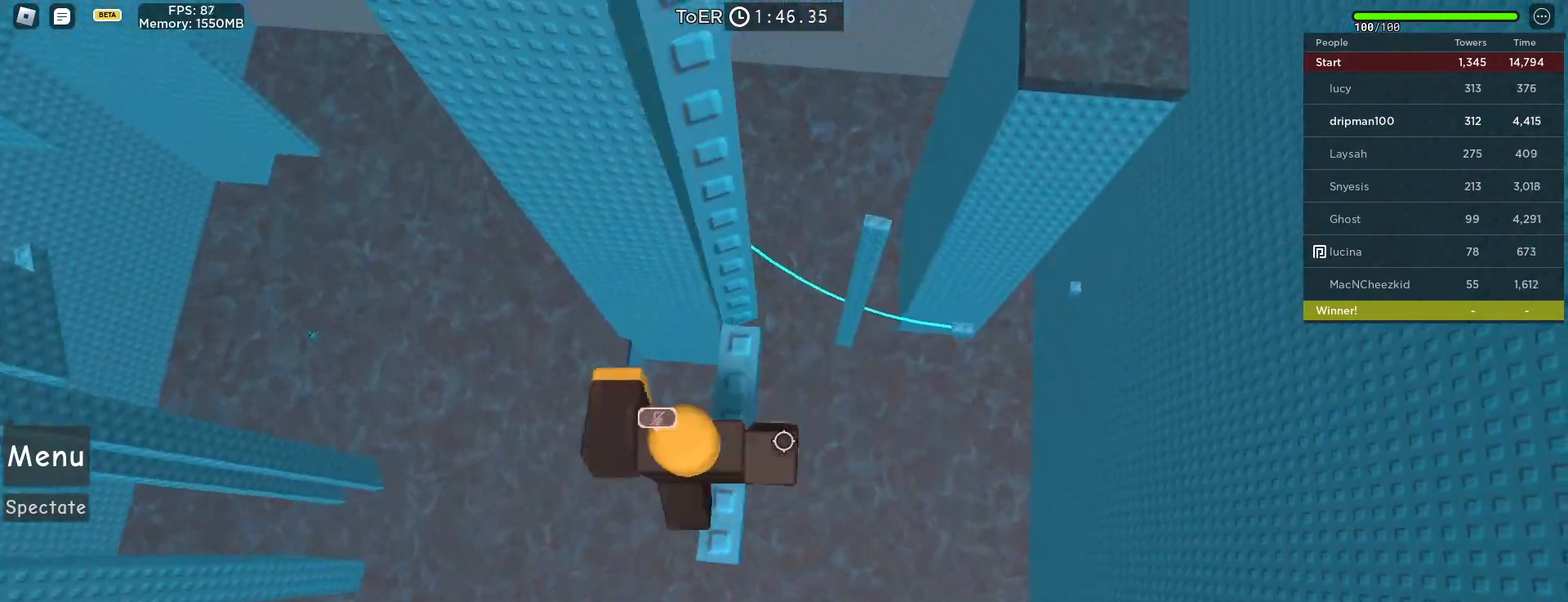
{"keys": ["a", "space"], "mouse": ["right"], "events": [[67, "shift", "up"], [267, "w", "up"], [350, "a", "down"], [467, "space", "down"]]}
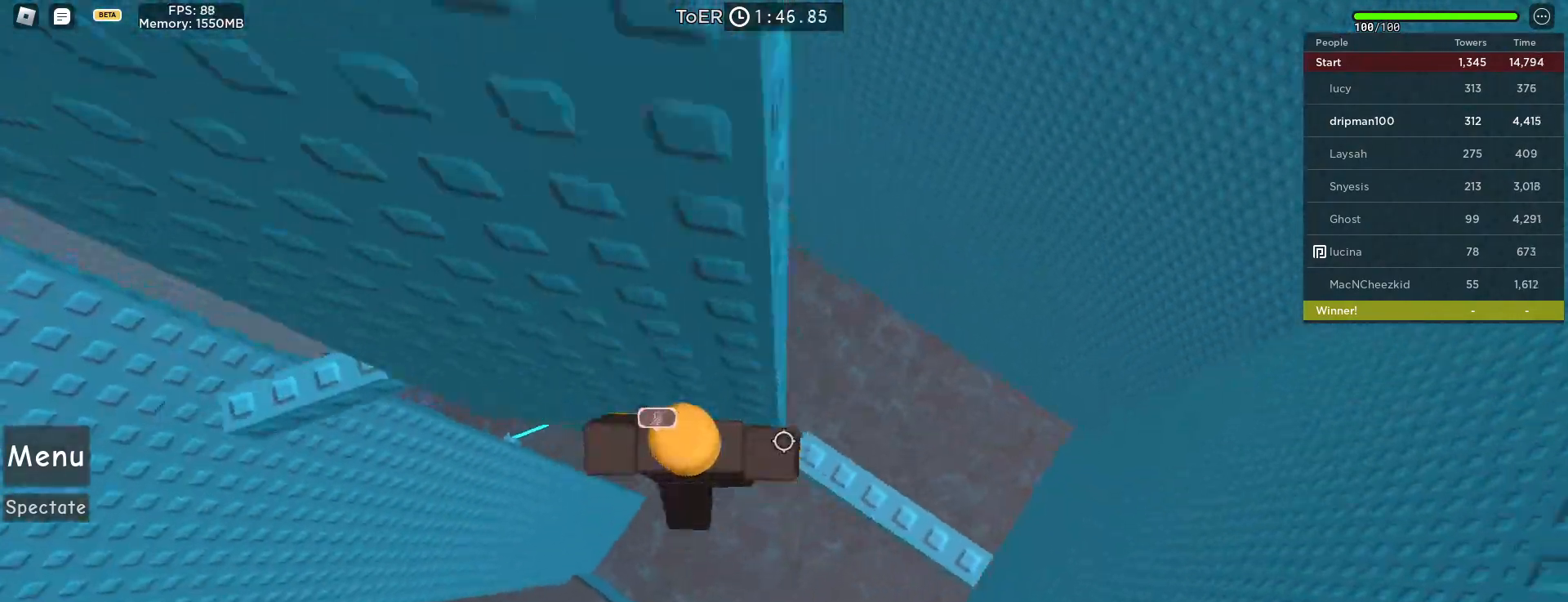
{"keys": ["a", "space"], "mouse": ["right"], "events": []}